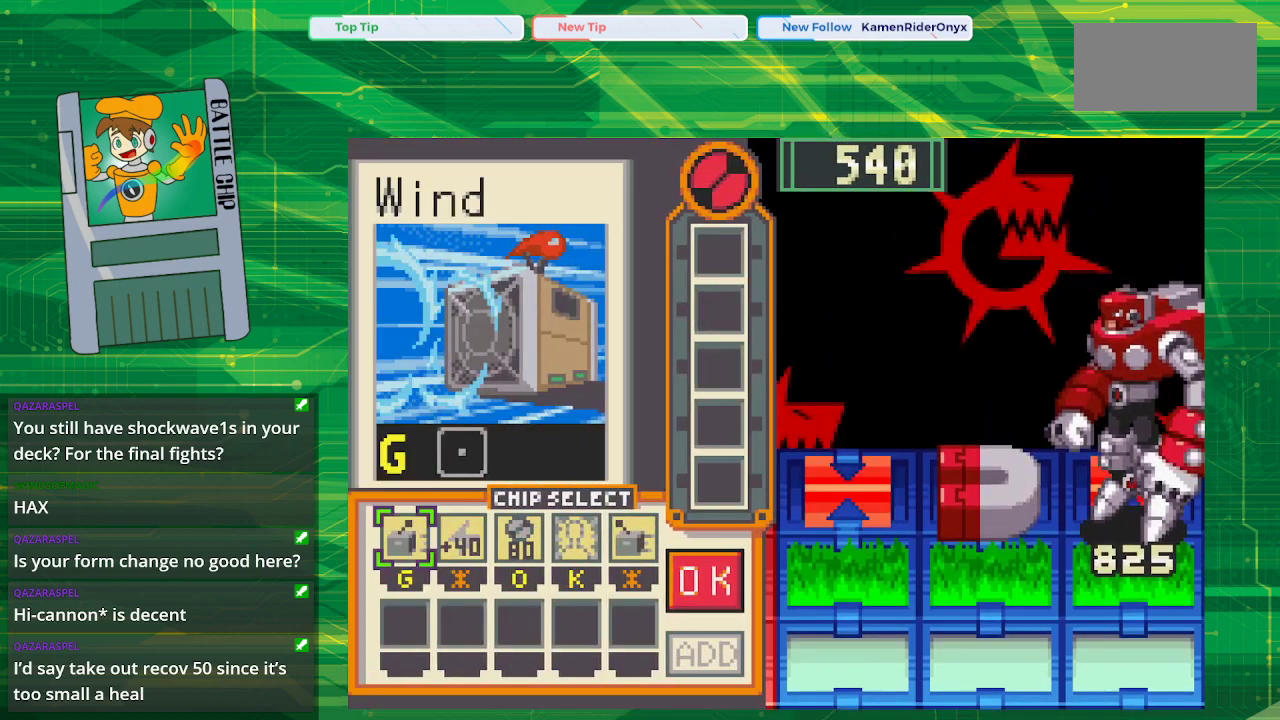
Gameplay with a controller (Nintendo layout); each line is a JSON object with the inputs held at the frame after it. "events" lists button and stick changes between this image and that frame as [ms after this image, input, new state], when the widget could be followed in between. Not read: L1 L3 R1 R3.
{"buttons": [], "events": []}
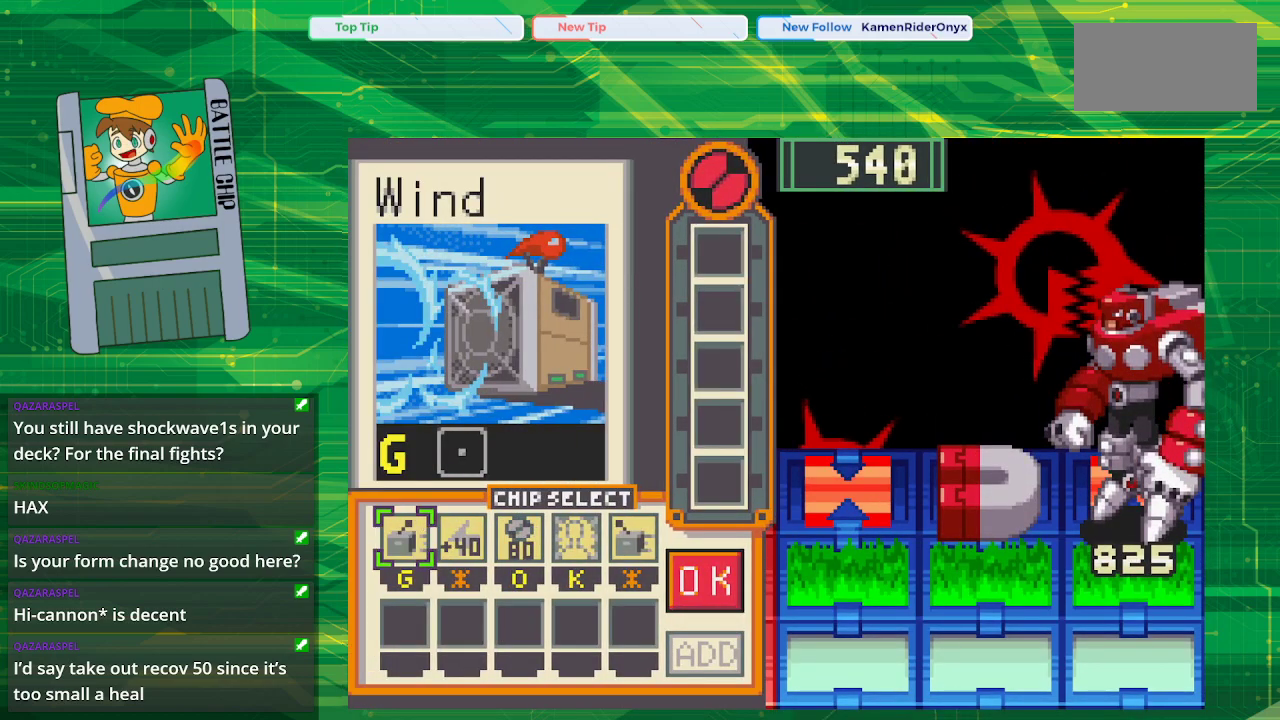
{"buttons": [], "events": []}
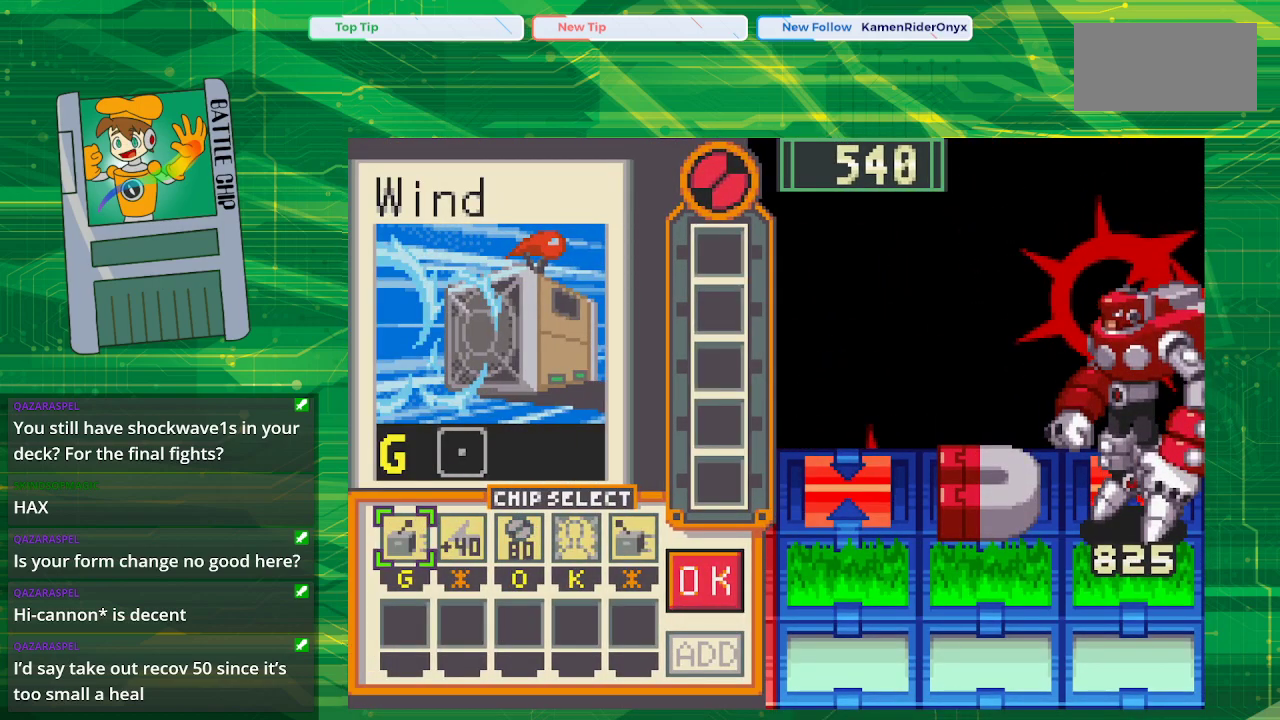
{"buttons": [], "events": []}
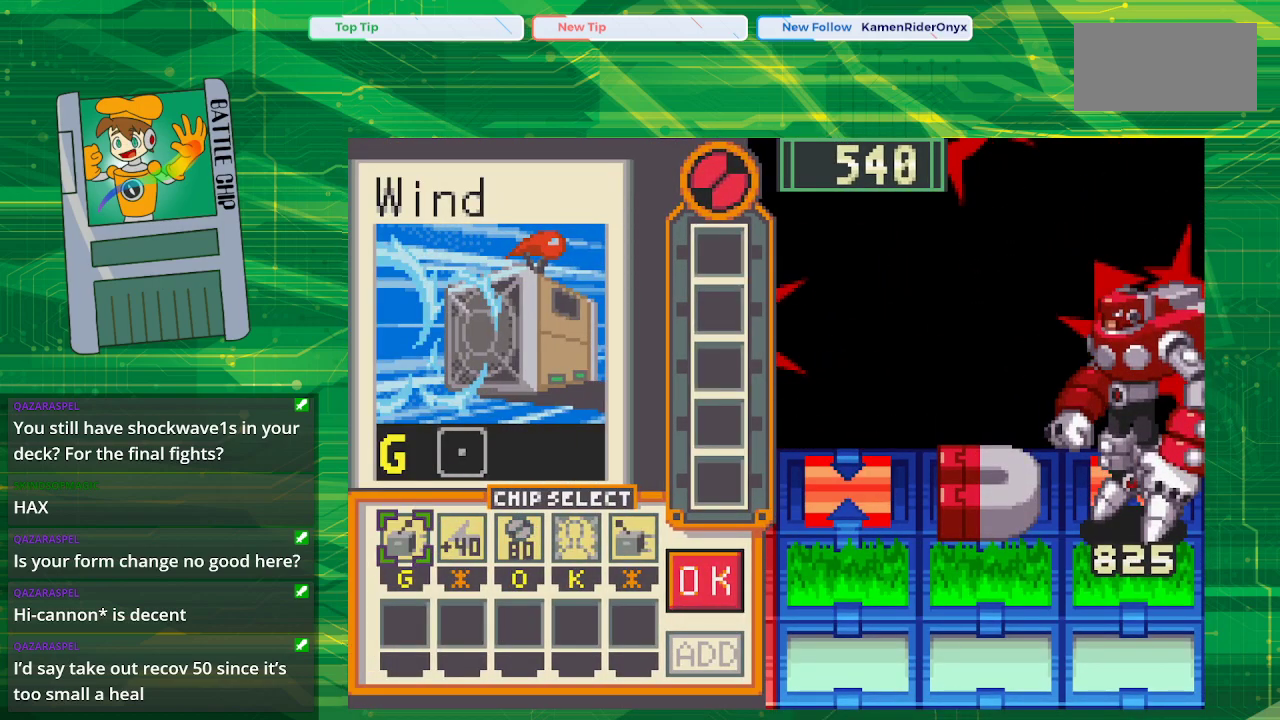
{"buttons": [], "events": []}
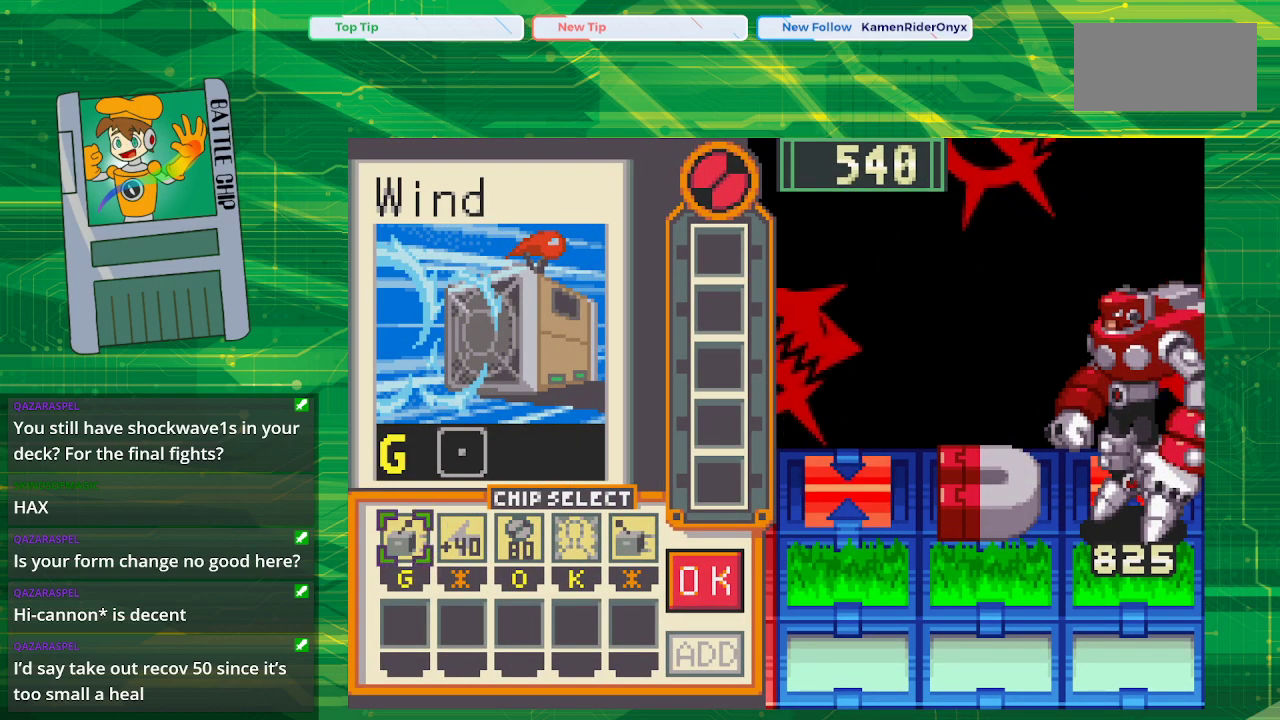
{"buttons": [], "events": []}
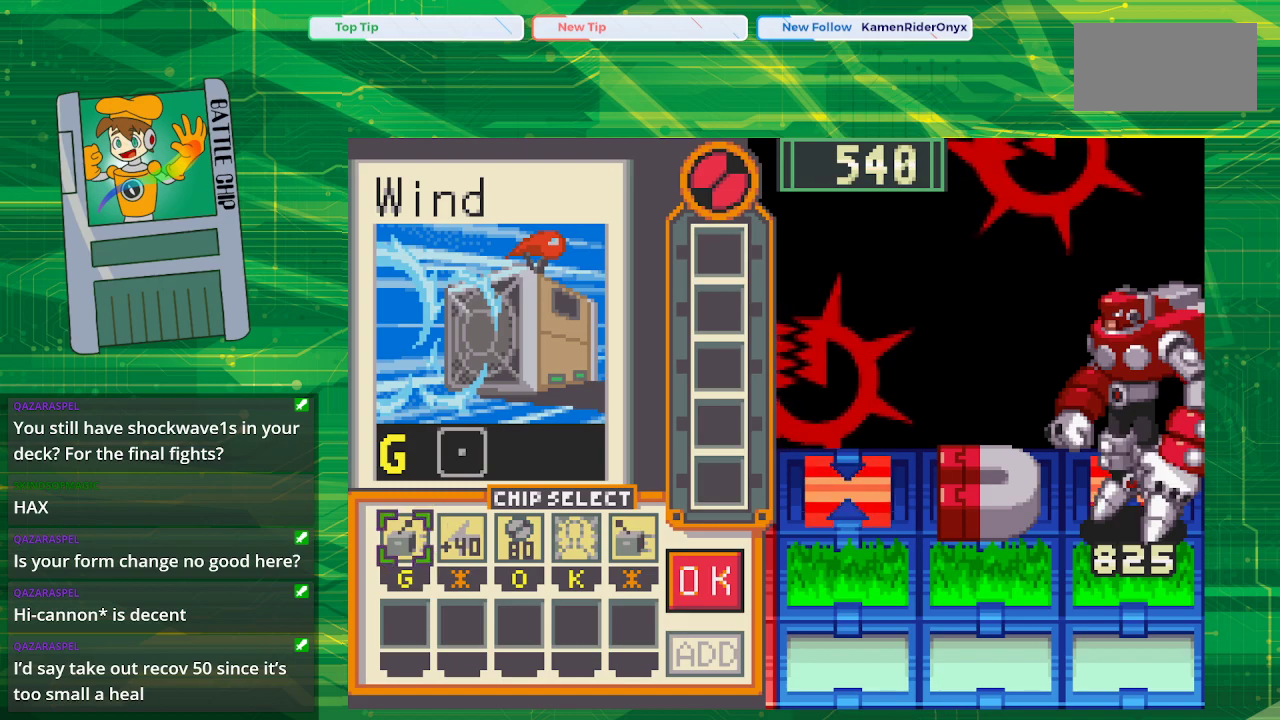
{"buttons": [], "events": []}
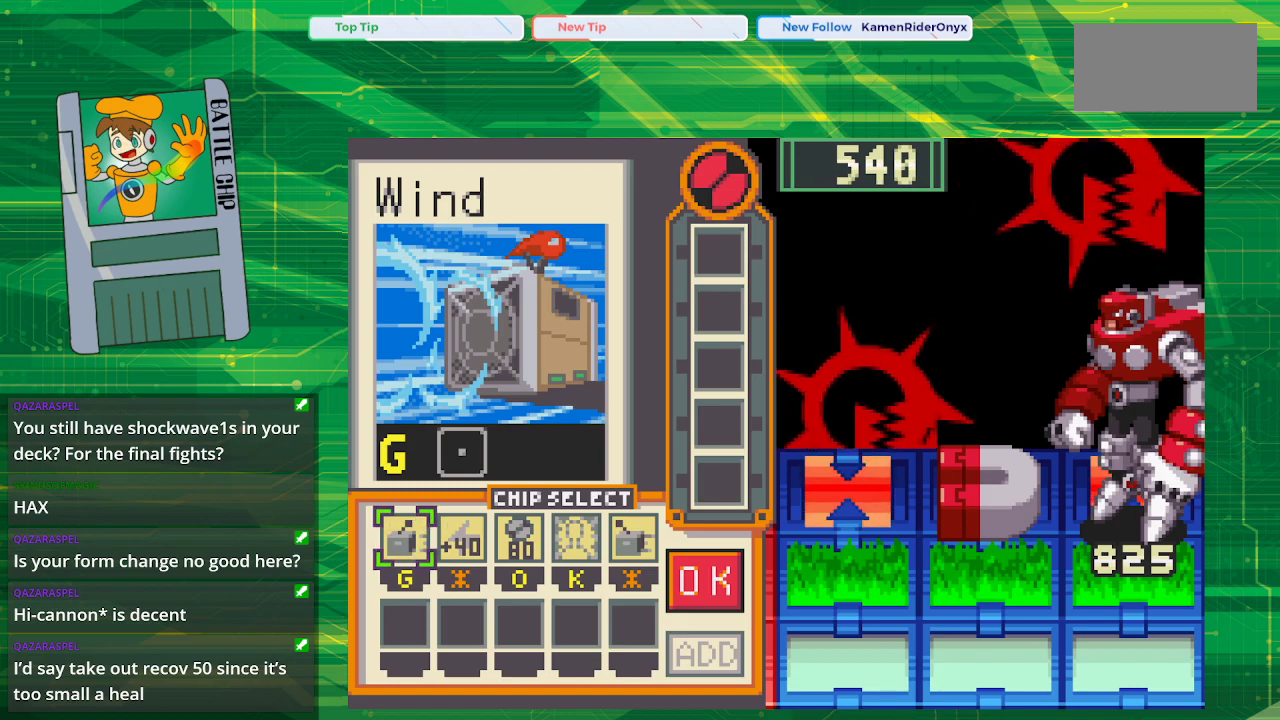
{"buttons": [], "events": [[367, "DPAD_RIGHT", "down"], [450, "DPAD_RIGHT", "up"]]}
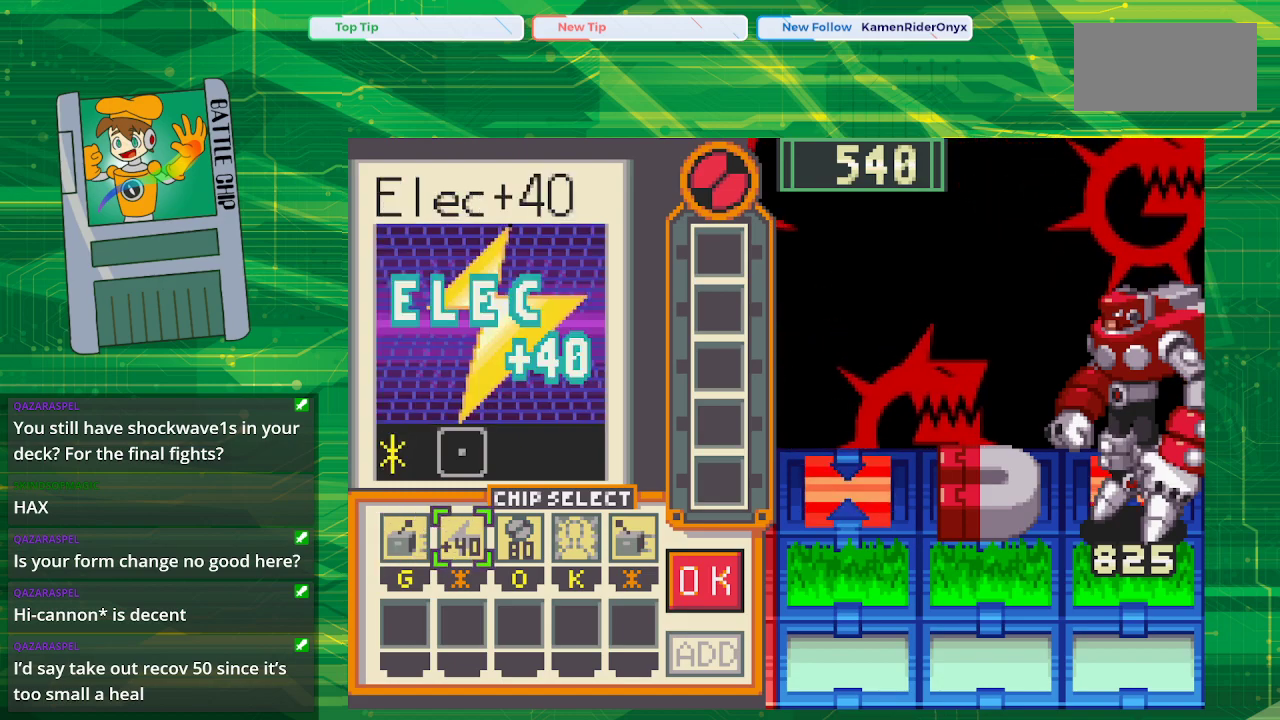
{"buttons": ["DPAD_RIGHT"], "events": [[433, "DPAD_RIGHT", "down"]]}
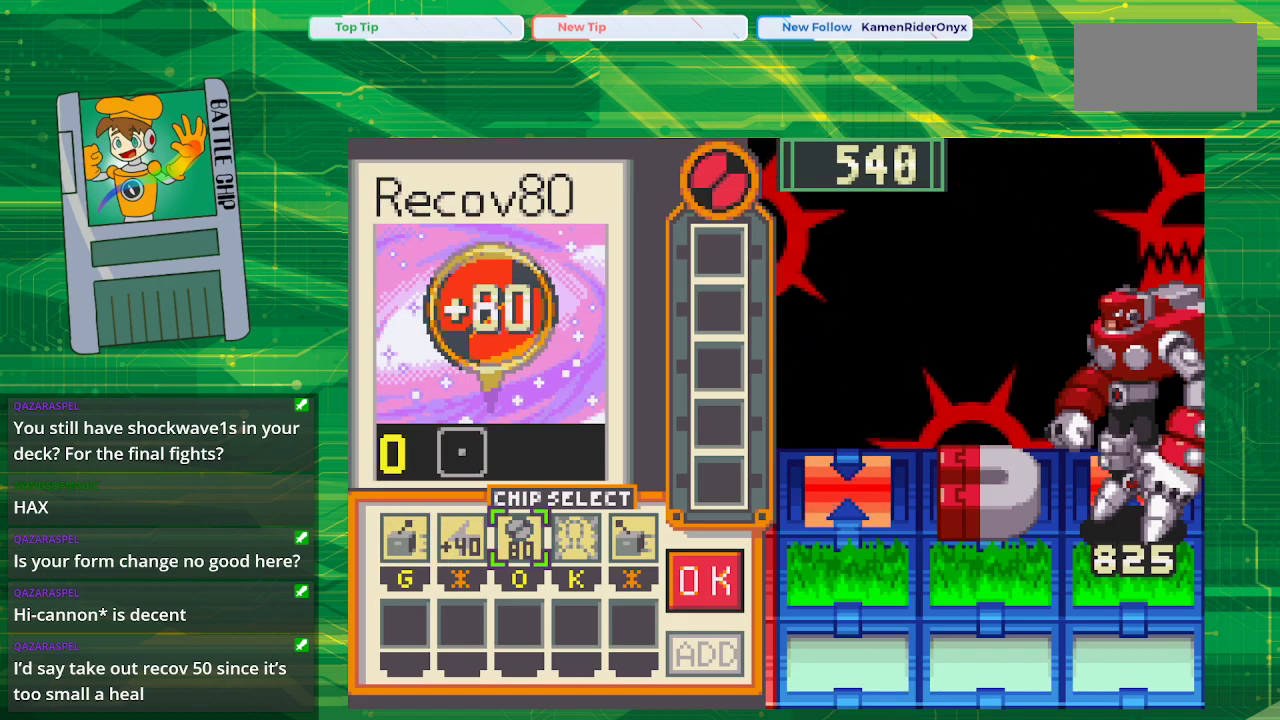
{"buttons": [], "events": [[17, "DPAD_RIGHT", "up"]]}
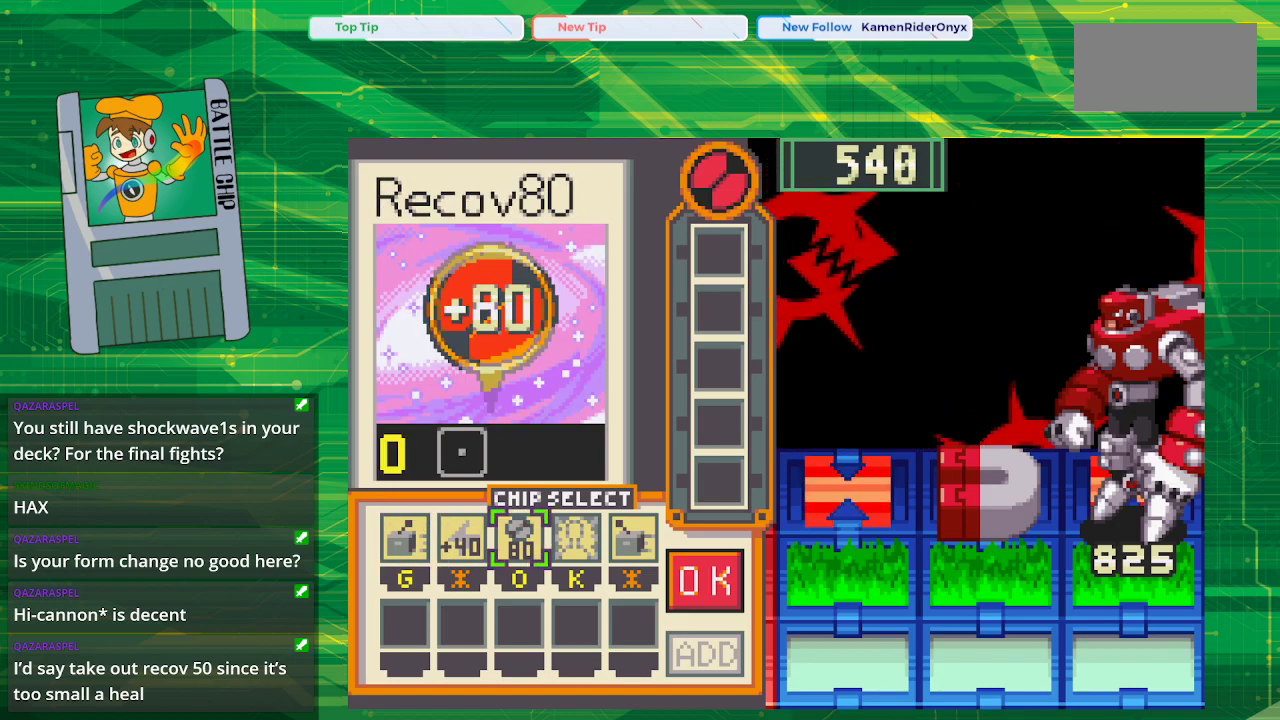
{"buttons": [], "events": [[267, "A", "down"], [433, "A", "up"]]}
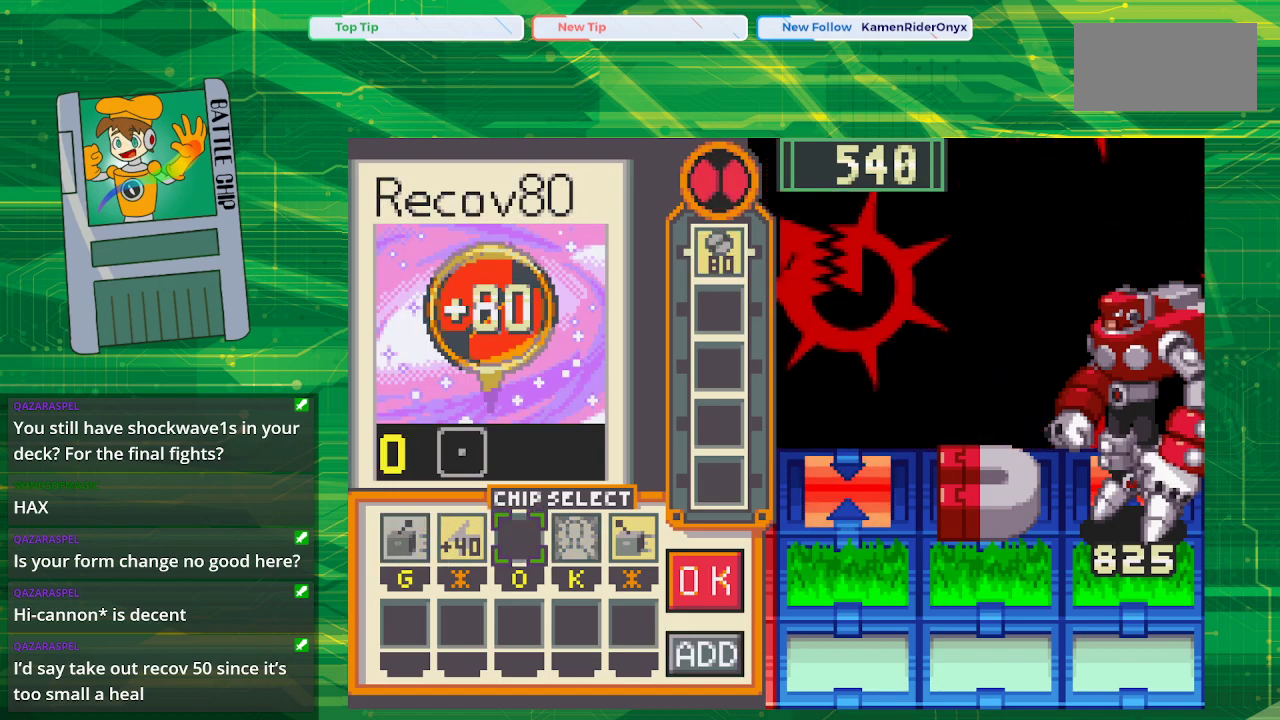
{"buttons": [], "events": [[183, "DPAD_RIGHT", "down"], [267, "DPAD_RIGHT", "up"], [350, "DPAD_RIGHT", "down"], [500, "DPAD_RIGHT", "up"]]}
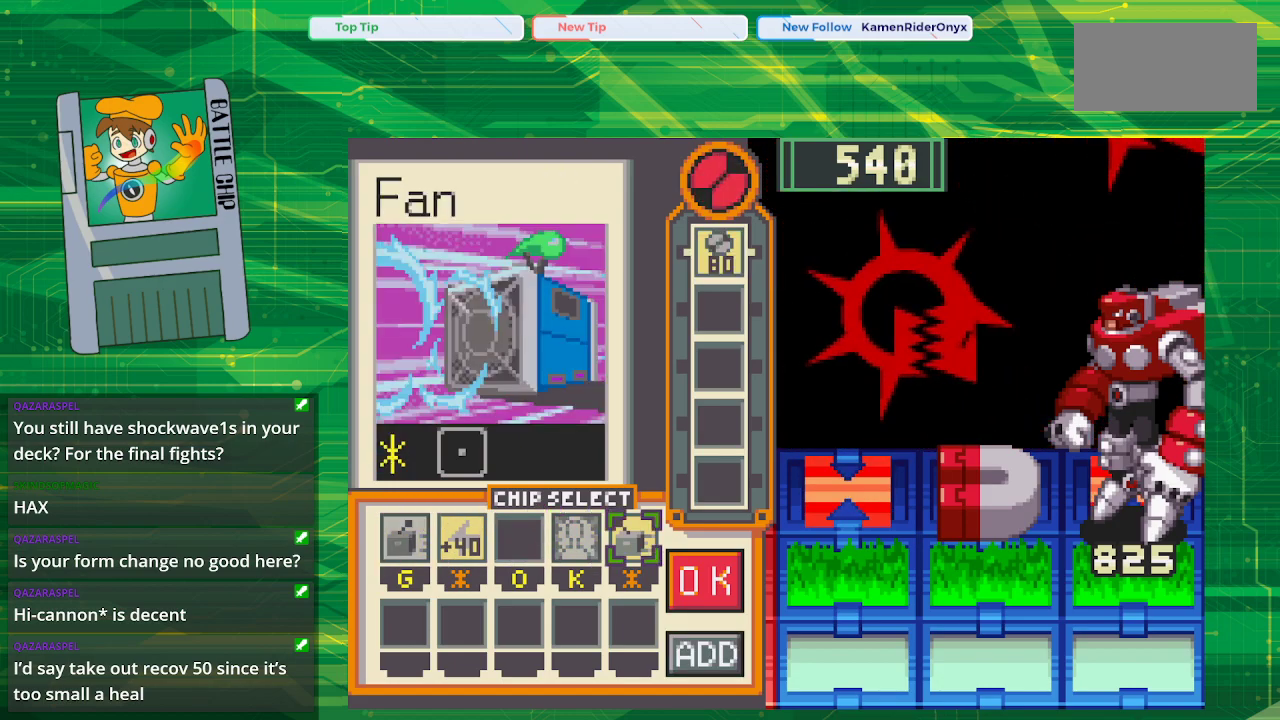
{"buttons": ["A"], "events": [[250, "DPAD_RIGHT", "down"], [400, "DPAD_RIGHT", "up"], [433, "A", "down"]]}
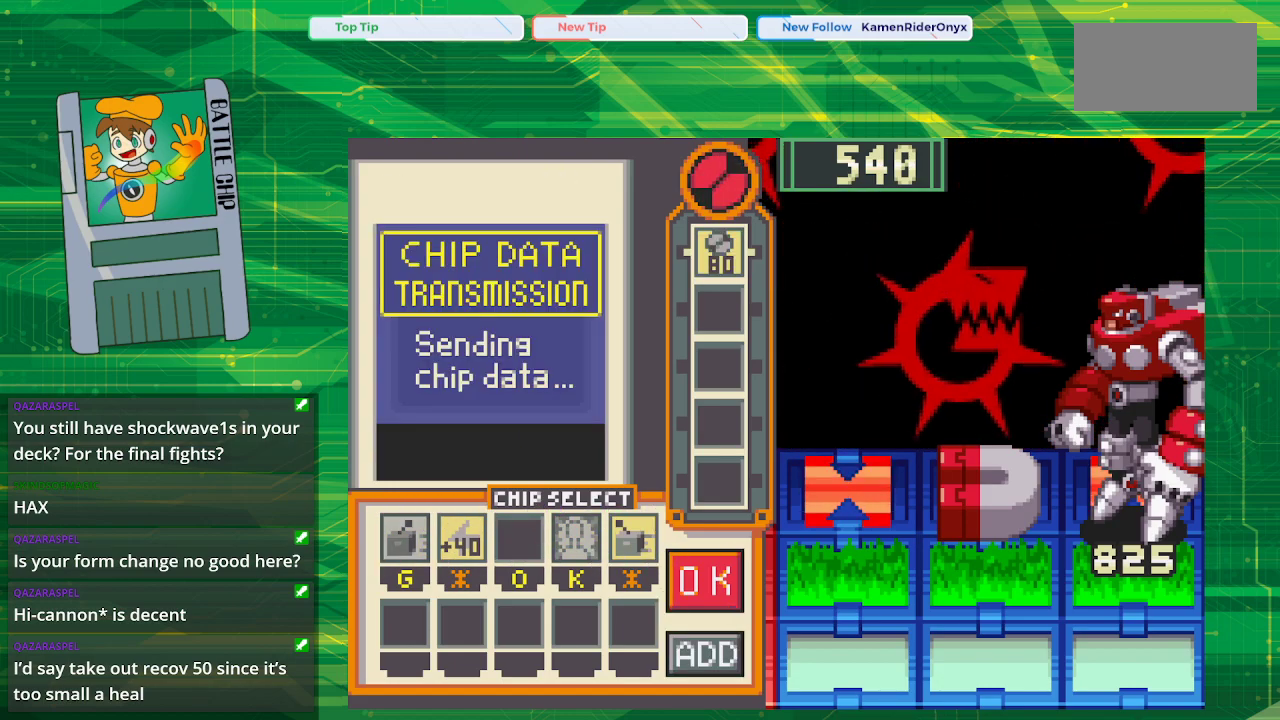
{"buttons": [], "events": [[133, "A", "up"]]}
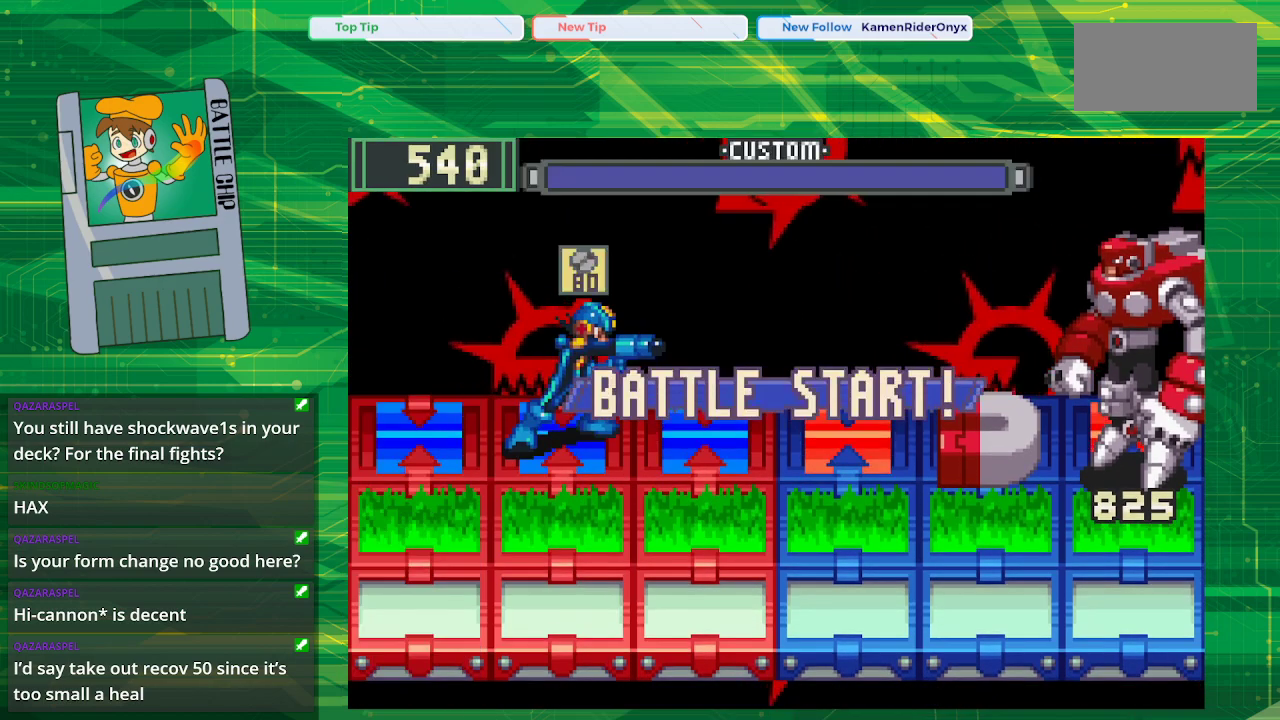
{"buttons": ["DPAD_LEFT"], "events": [[417, "DPAD_LEFT", "down"]]}
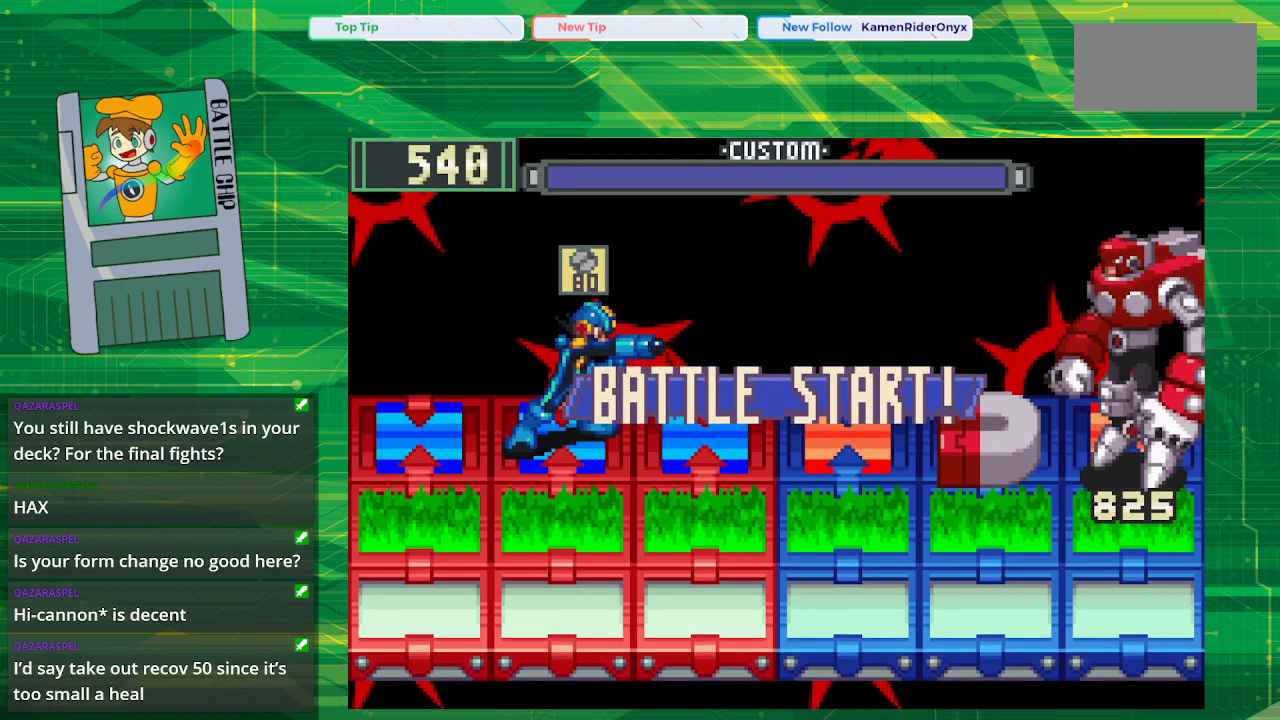
{"buttons": [], "events": [[17, "DPAD_LEFT", "up"], [150, "DPAD_LEFT", "down"], [283, "DPAD_LEFT", "up"]]}
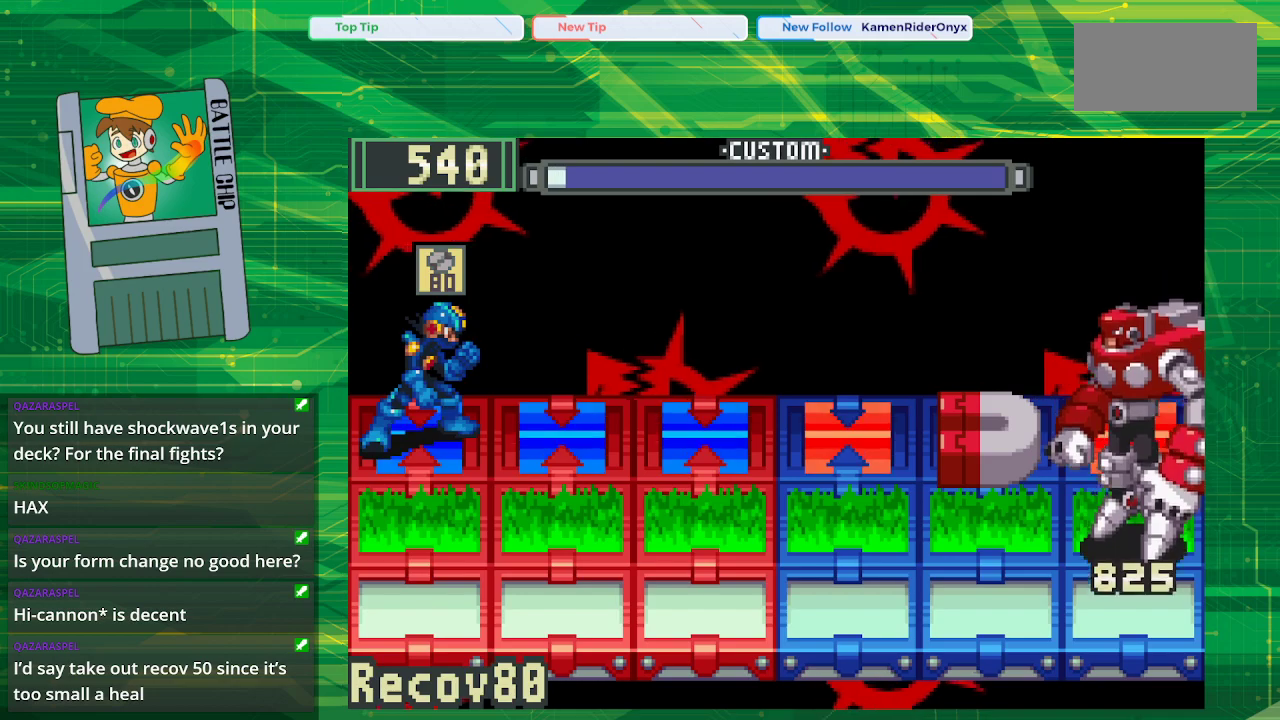
{"buttons": [], "events": [[150, "DPAD_DOWN", "down"], [267, "DPAD_DOWN", "up"]]}
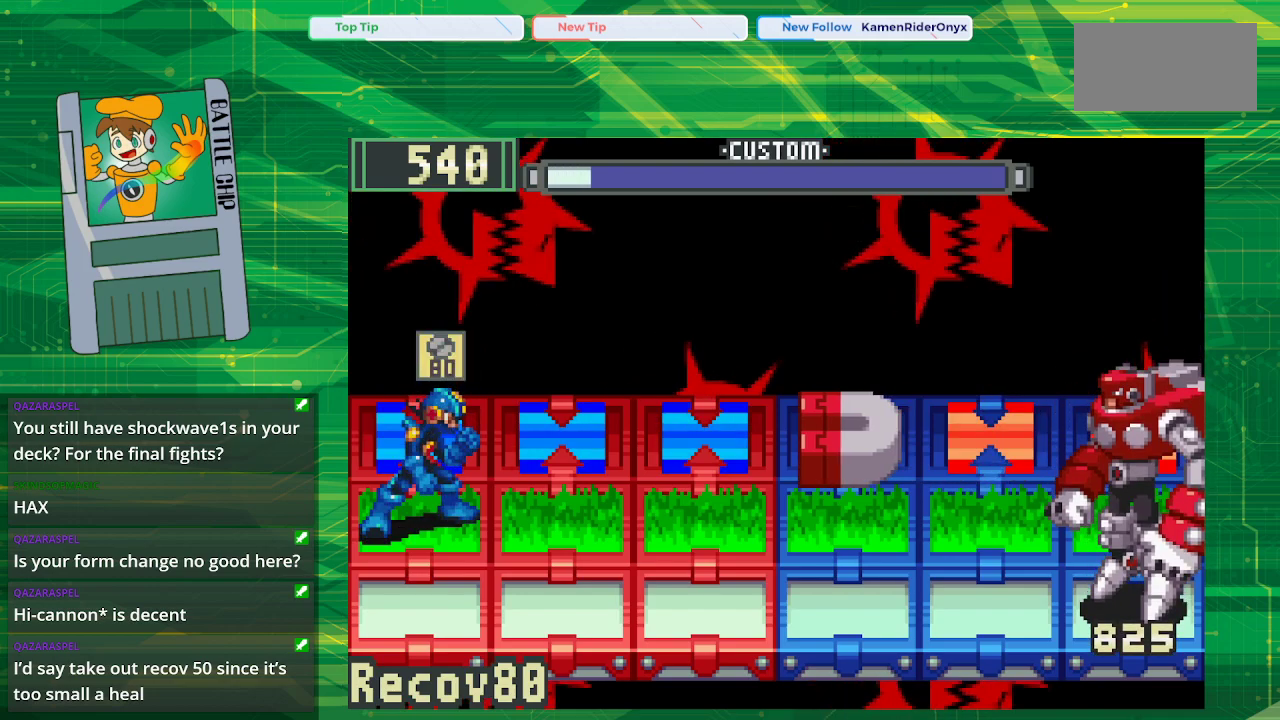
{"buttons": ["DPAD_RIGHT"], "events": [[150, "DPAD_DOWN", "down"], [283, "DPAD_DOWN", "up"], [483, "DPAD_RIGHT", "down"]]}
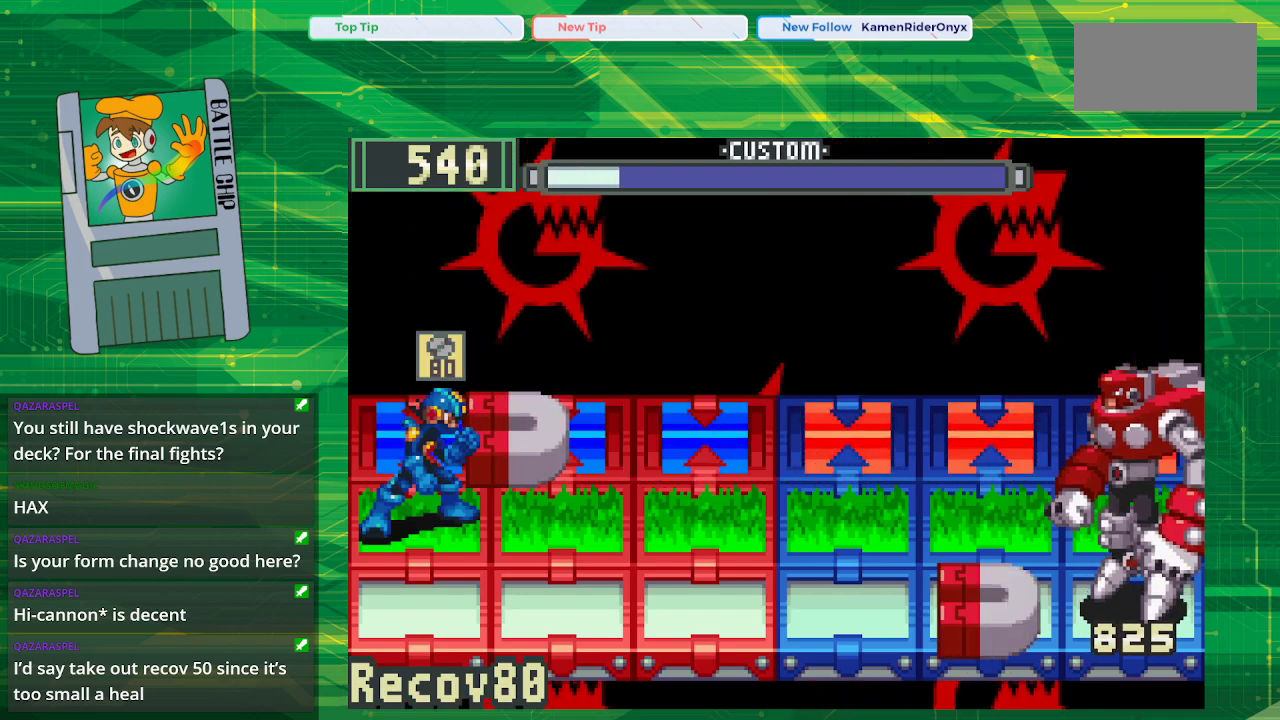
{"buttons": [], "events": [[150, "DPAD_RIGHT", "up"]]}
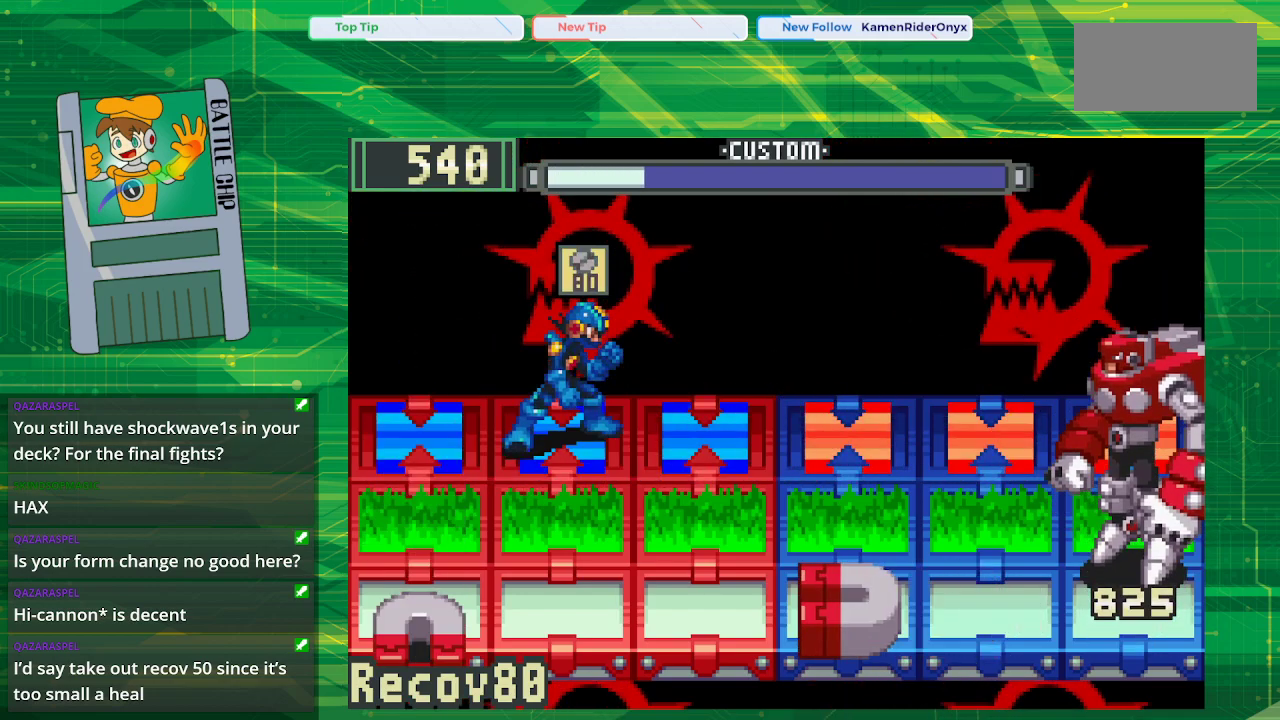
{"buttons": [], "events": [[300, "A", "down"], [467, "A", "up"]]}
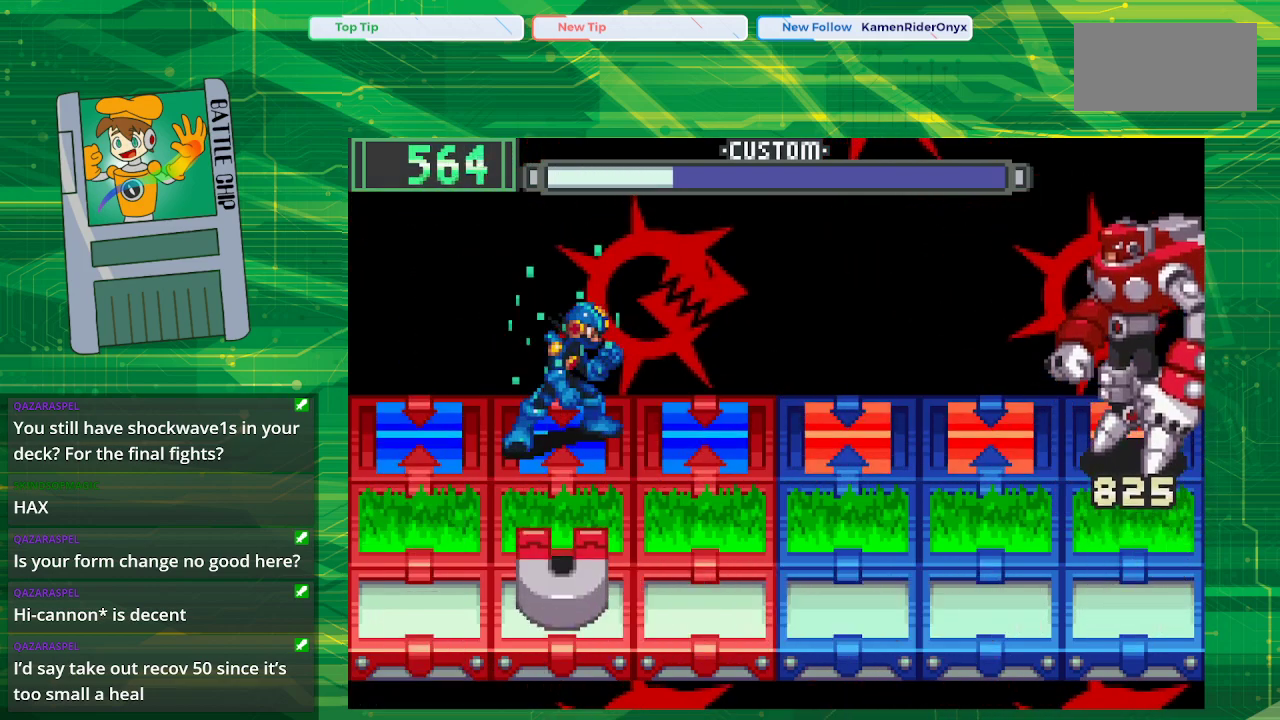
{"buttons": [], "events": [[50, "DPAD_RIGHT", "down"], [183, "DPAD_RIGHT", "up"]]}
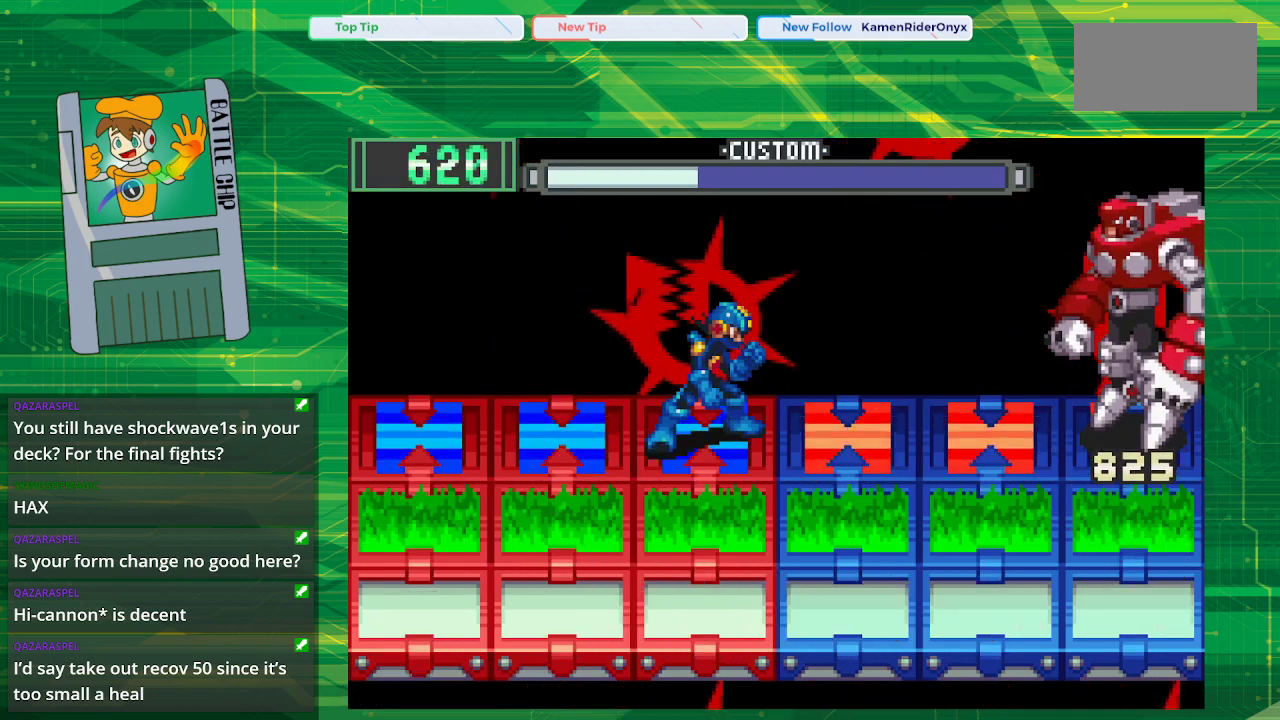
{"buttons": ["B", "DPAD_LEFT"], "events": [[250, "B", "down"], [450, "DPAD_LEFT", "down"]]}
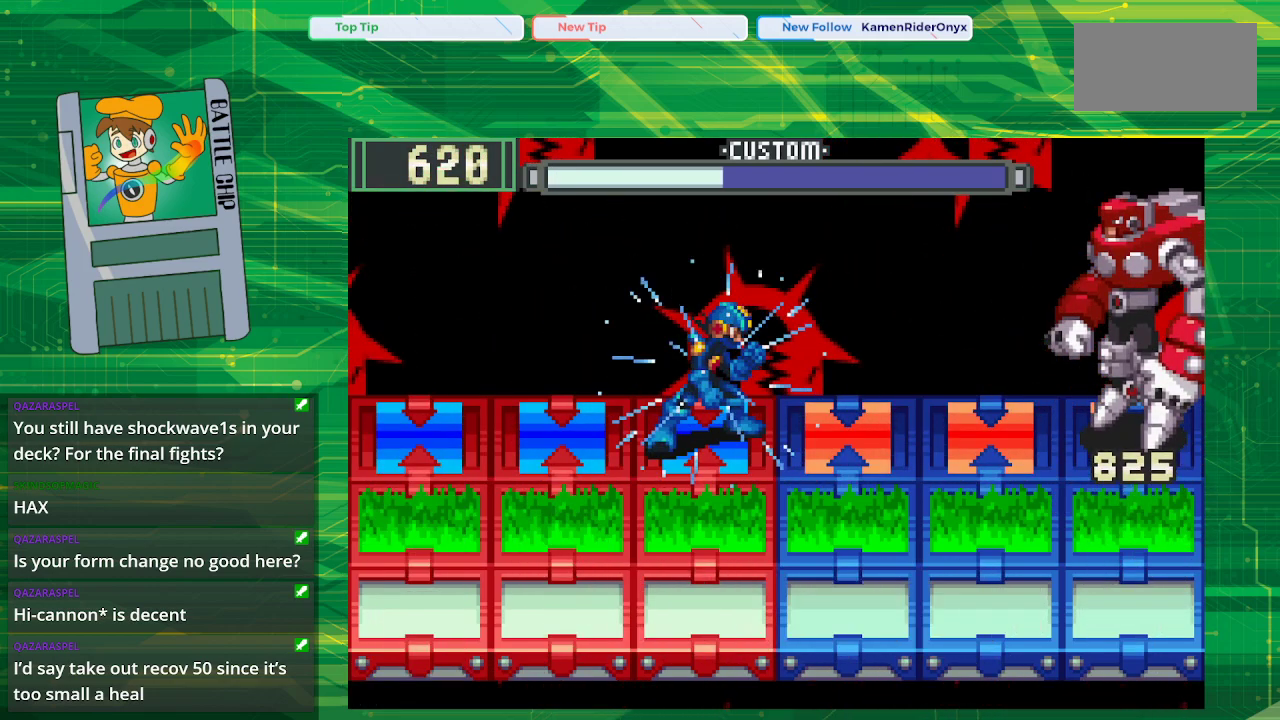
{"buttons": ["B"], "events": [[50, "DPAD_LEFT", "up"], [367, "DPAD_LEFT", "down"], [467, "DPAD_LEFT", "up"]]}
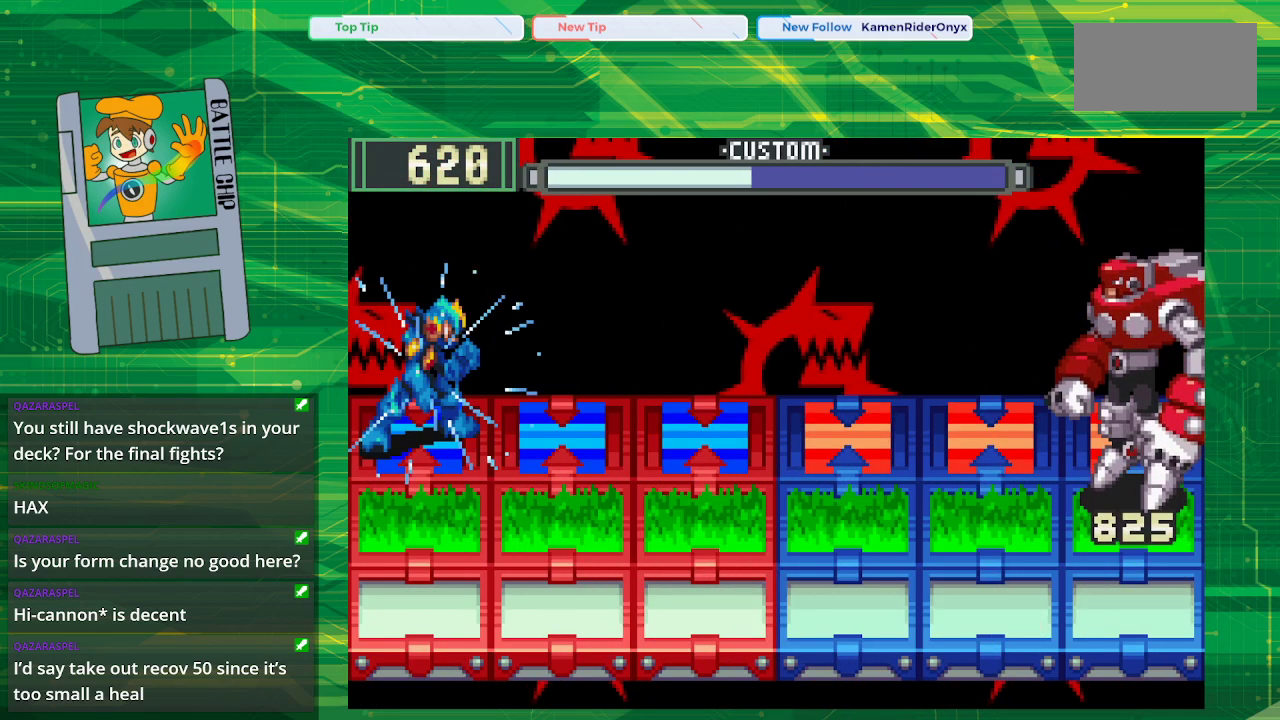
{"buttons": ["B"], "events": []}
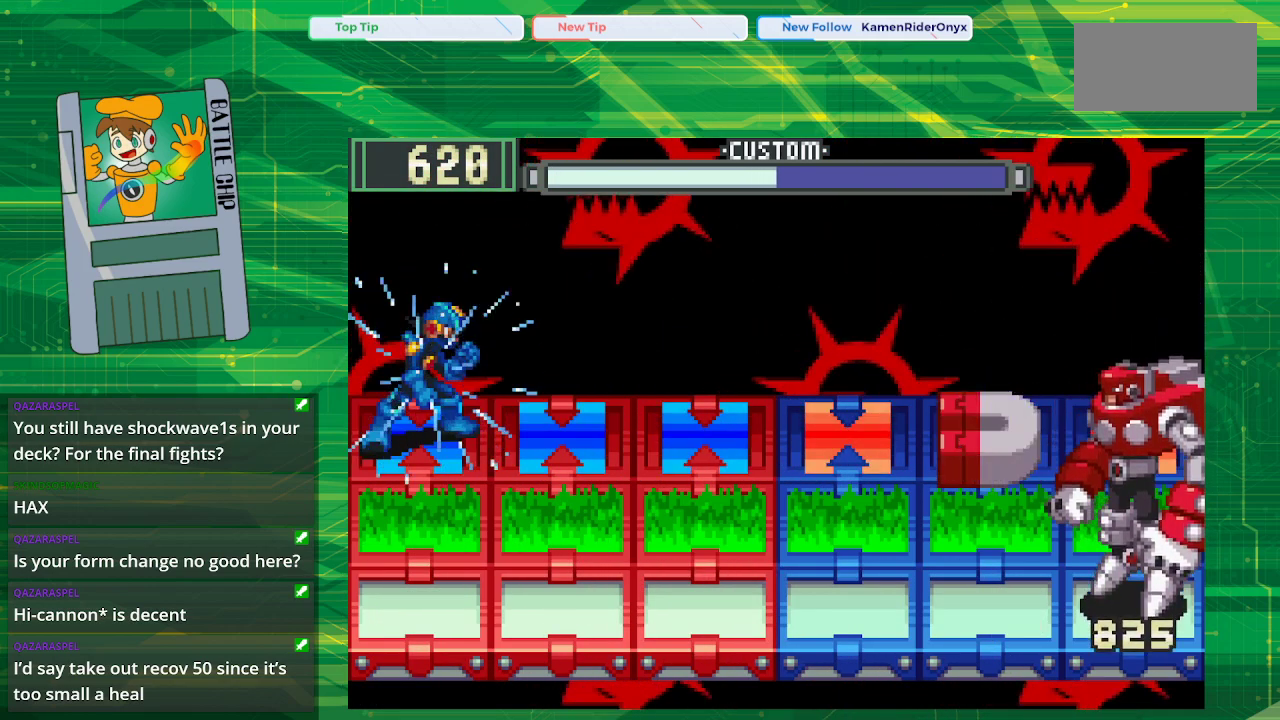
{"buttons": ["B"], "events": []}
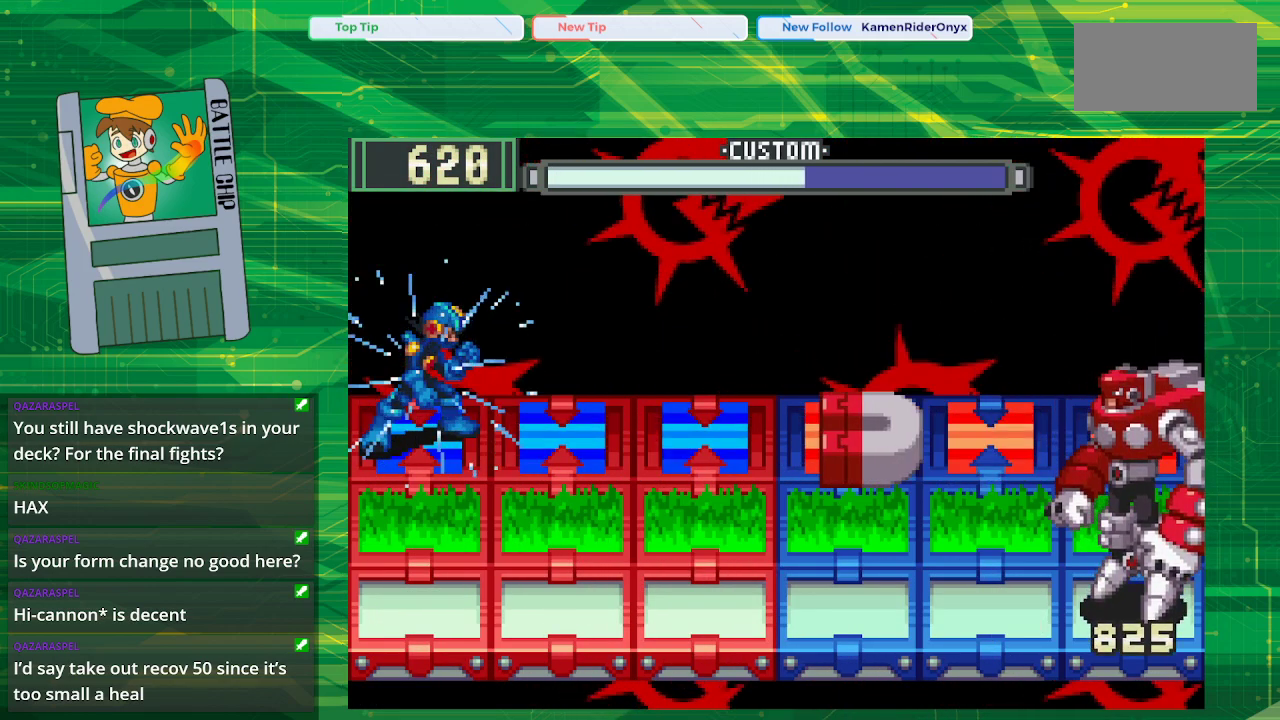
{"buttons": ["B"], "events": [[350, "B", "up"], [433, "B", "down"]]}
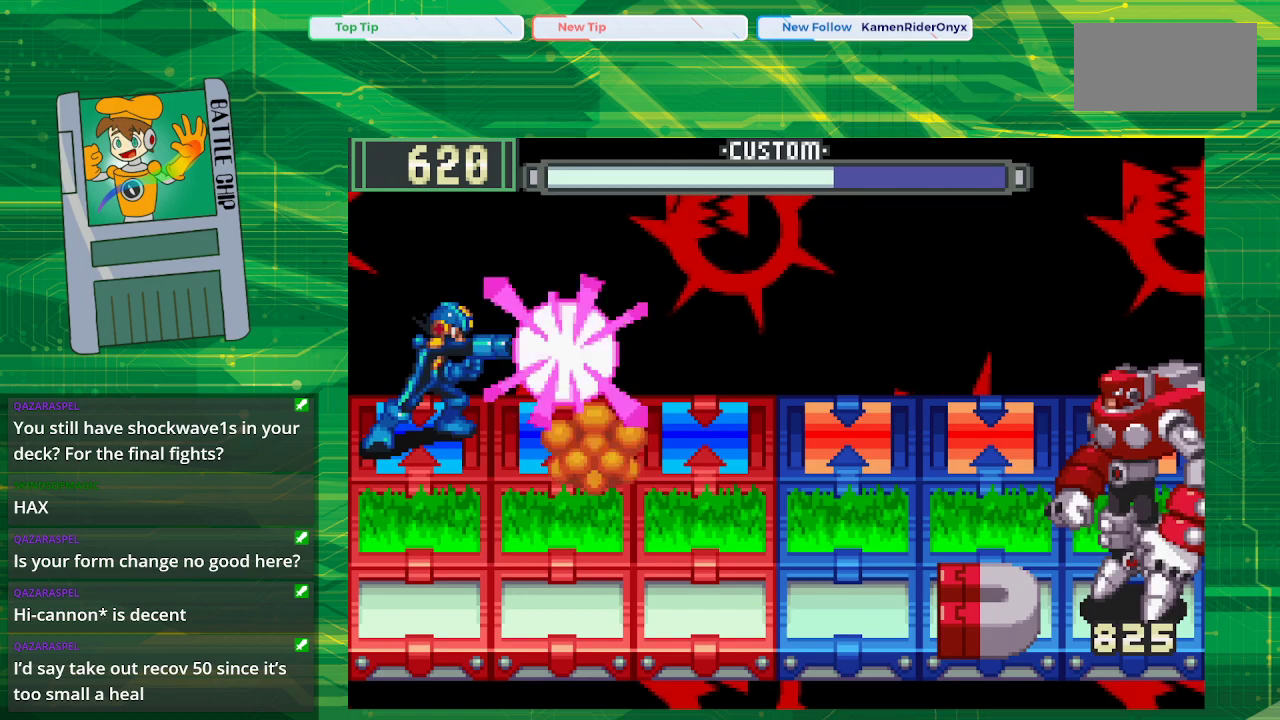
{"buttons": ["B"], "events": []}
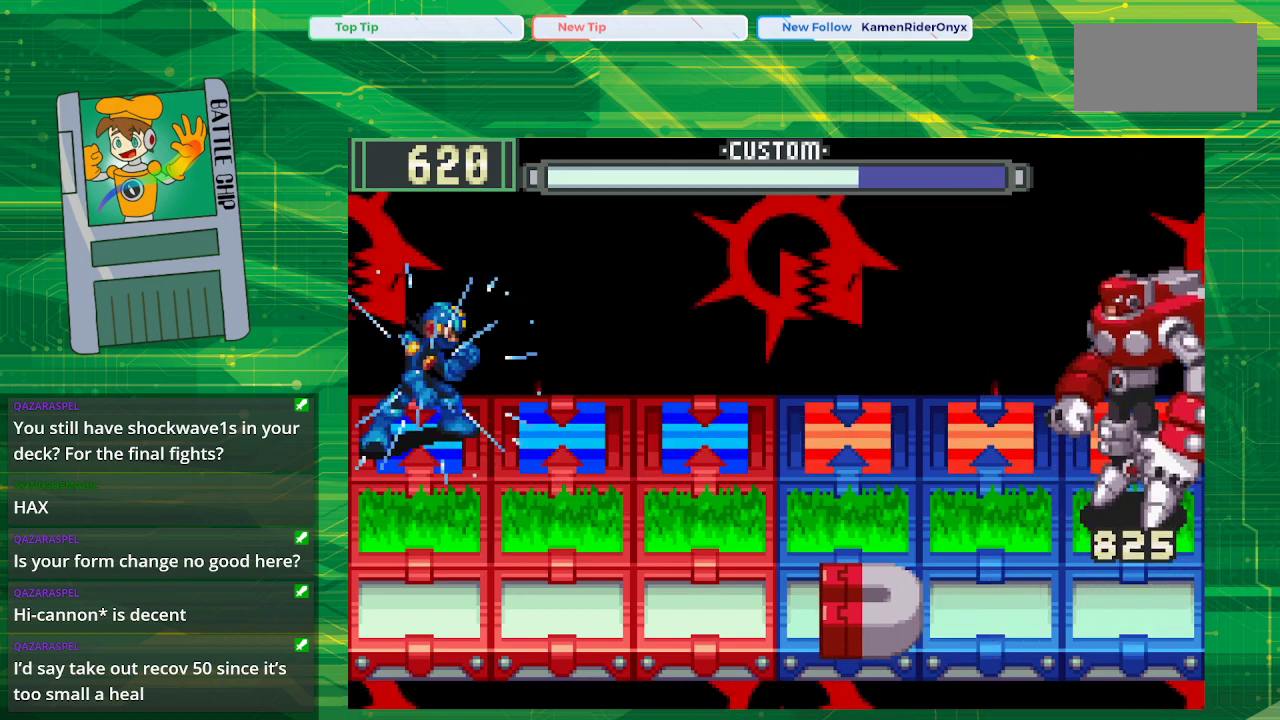
{"buttons": ["B"], "events": [[383, "DPAD_RIGHT", "down"], [450, "DPAD_RIGHT", "up"]]}
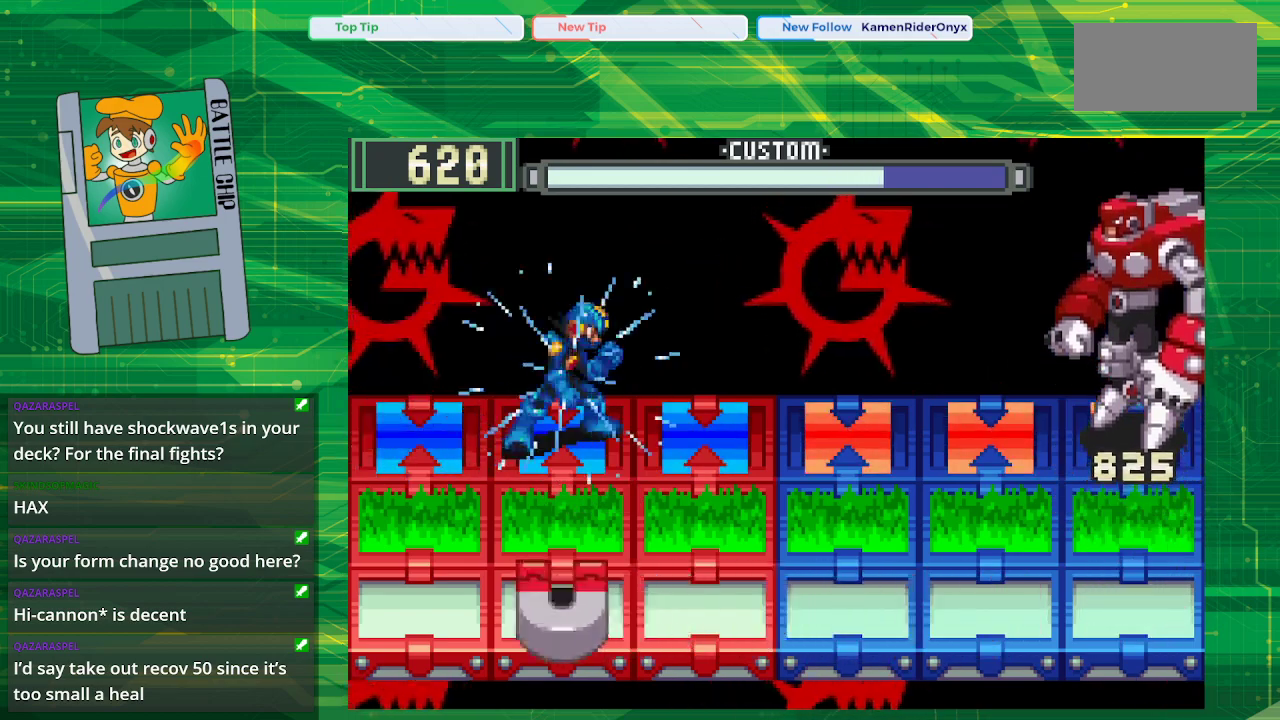
{"buttons": ["B"], "events": [[33, "DPAD_RIGHT", "down"], [217, "DPAD_RIGHT", "up"]]}
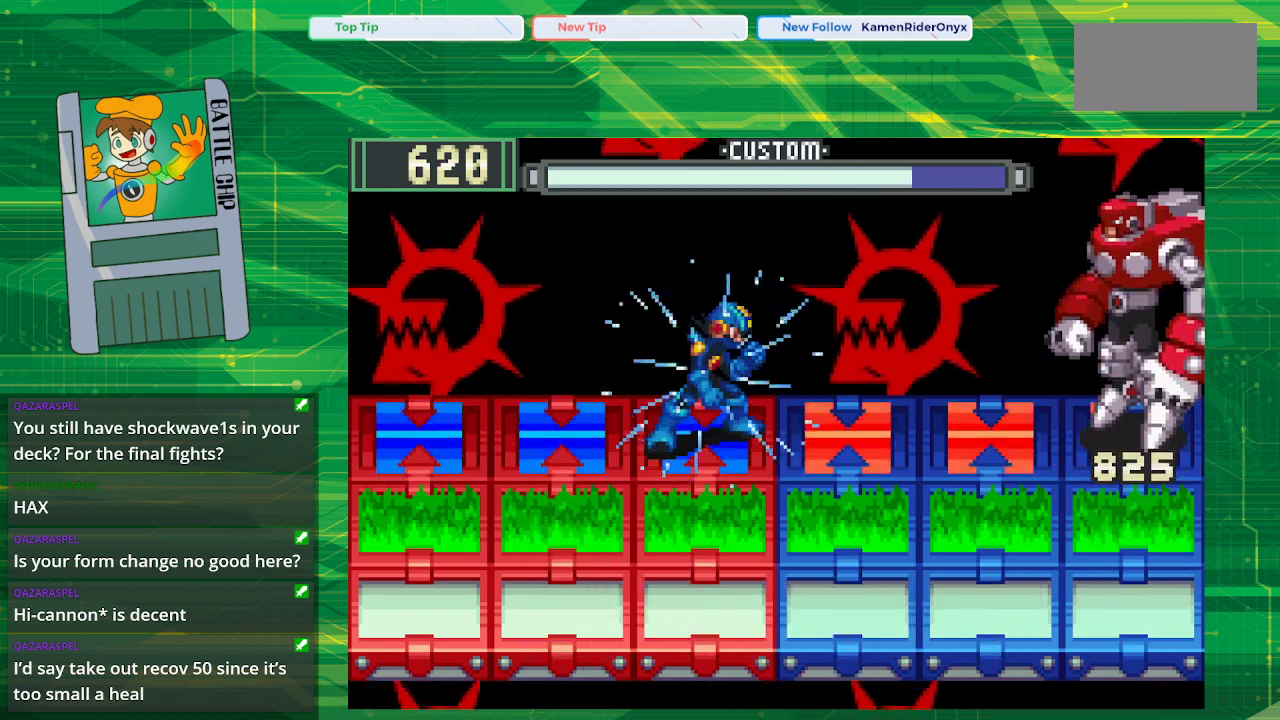
{"buttons": ["B"], "events": []}
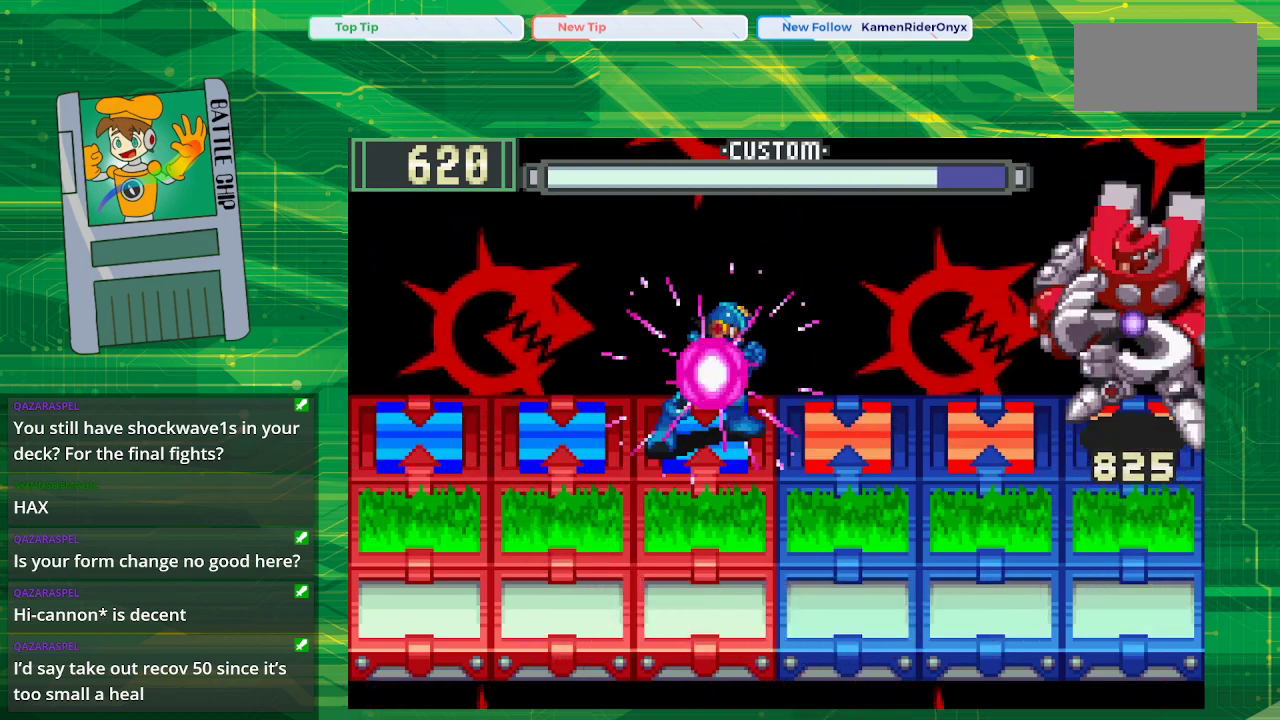
{"buttons": ["B", "DPAD_LEFT"], "events": [[317, "DPAD_LEFT", "down"], [417, "DPAD_LEFT", "up"], [467, "DPAD_LEFT", "down"]]}